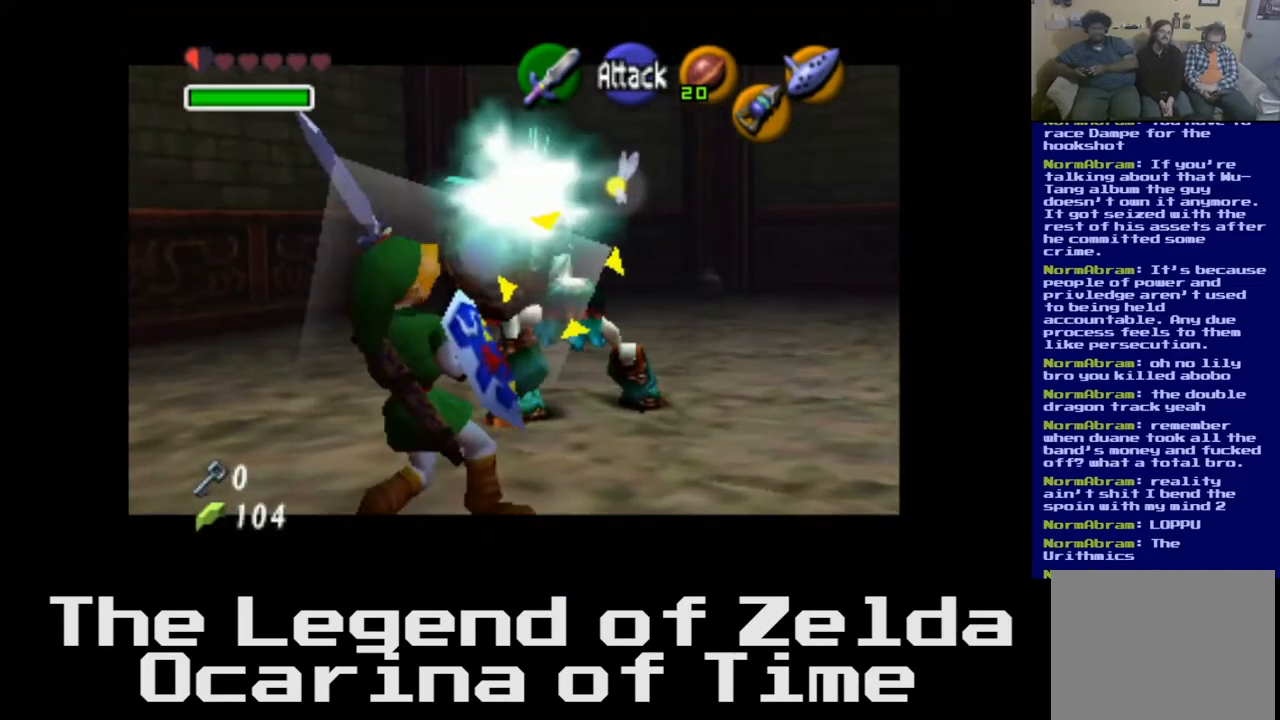
Gameplay with a controller (Xbox layout); each line is a JSON object with the inputs held at the frame after it. "events" lists button and stick changes between this image and that frame as [ms after this image, input, new state], when the widget could be followed in between.
{"buttons": ["L2"], "left_stick": "center", "right_stick": "center", "events": [[250, "left_stick", "center"]]}
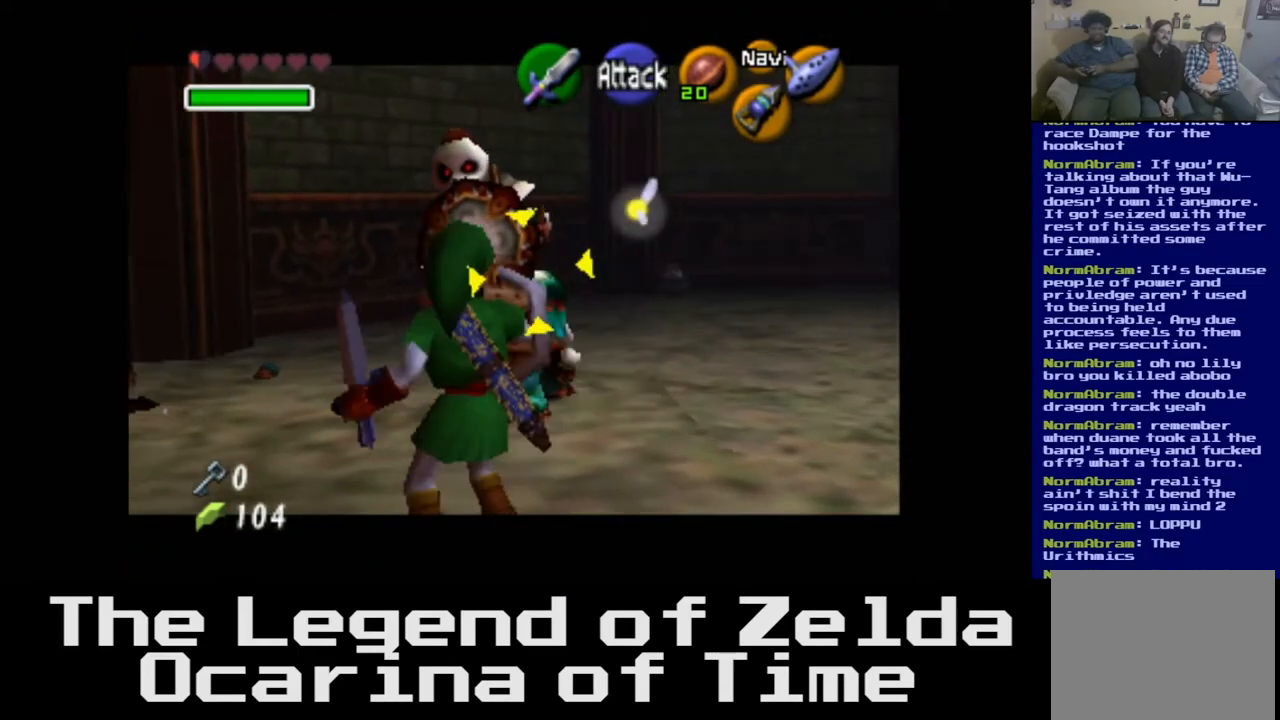
{"buttons": ["L2"], "left_stick": "right", "right_stick": "center", "events": [[133, "left_stick", "right"]]}
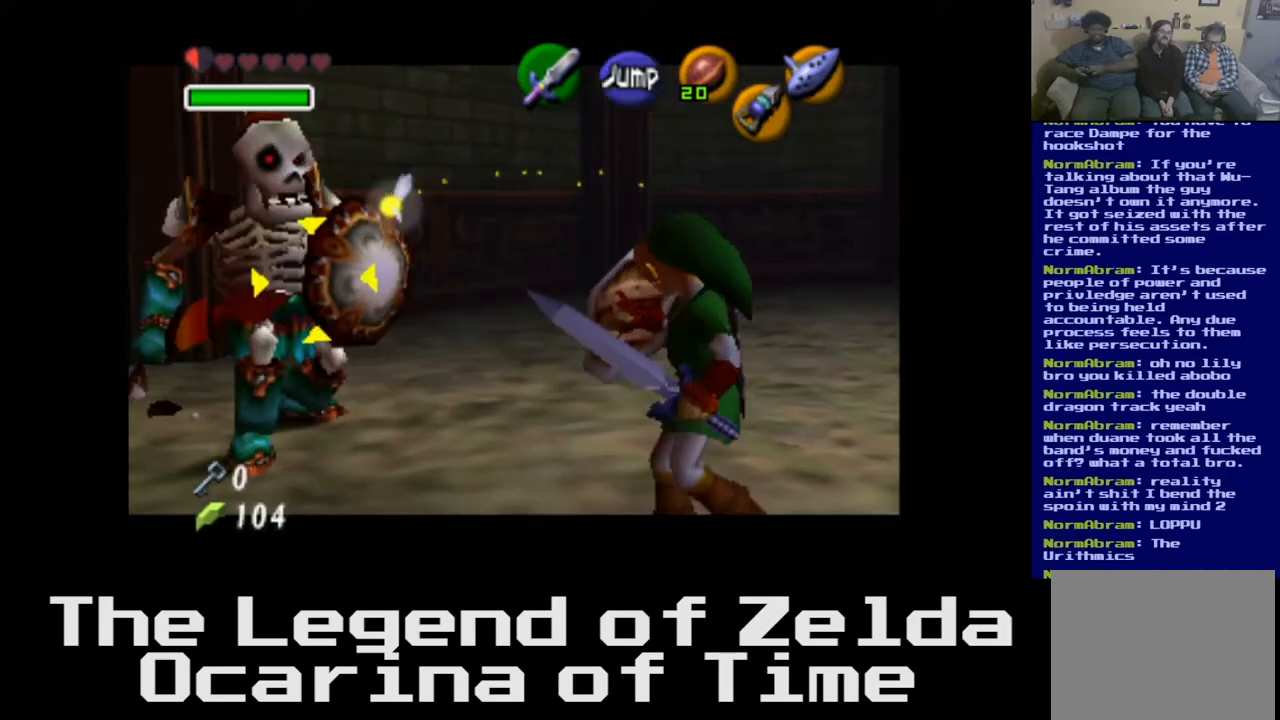
{"buttons": ["L2"], "left_stick": "down-right", "right_stick": "center", "events": [[67, "left_stick", "down-right"]]}
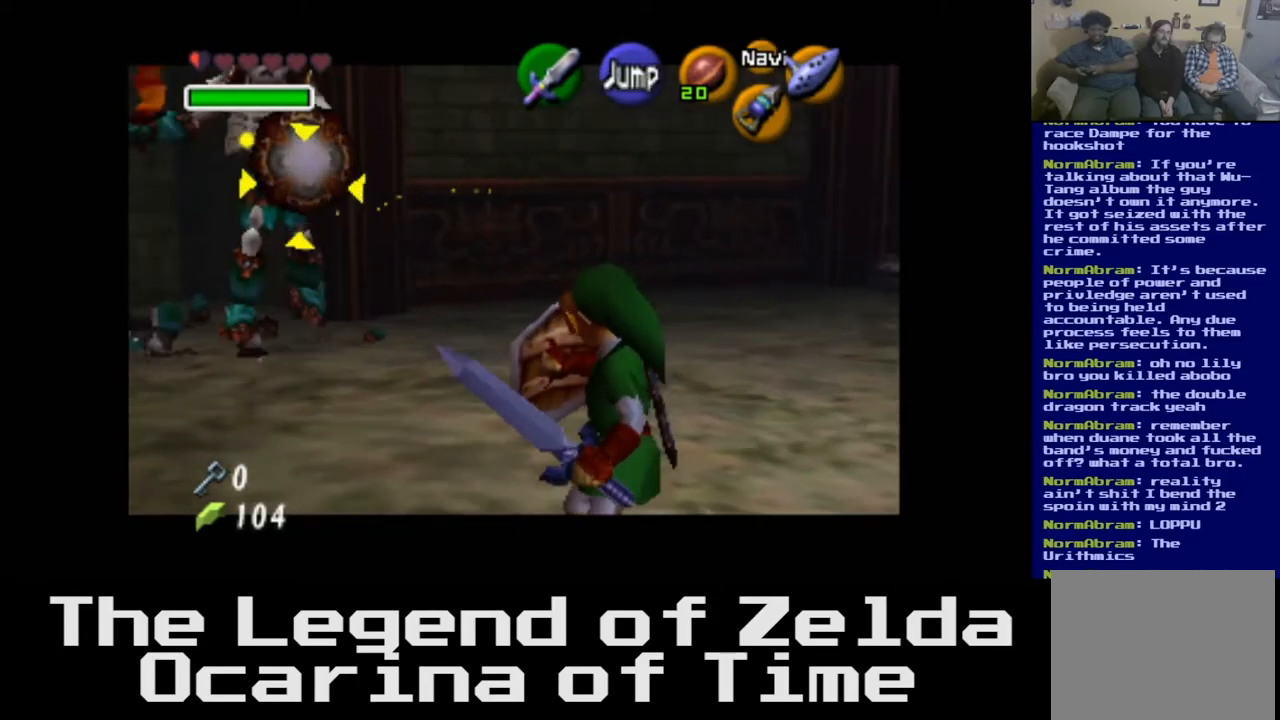
{"buttons": ["L2"], "left_stick": "center", "right_stick": "center", "events": [[17, "left_stick", "down-left"], [150, "left_stick", "center"]]}
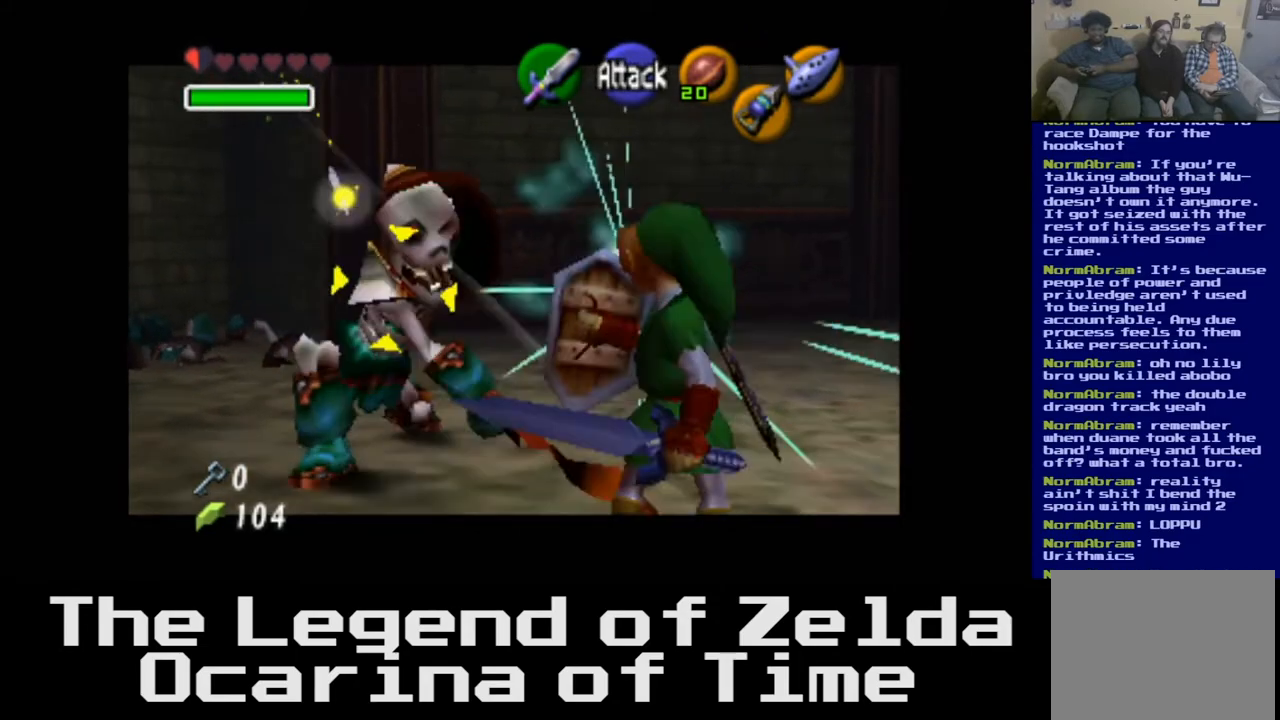
{"buttons": ["X", "L2"], "left_stick": "up-left", "right_stick": "center", "events": [[233, "left_stick", "up-left"], [433, "X", "down"]]}
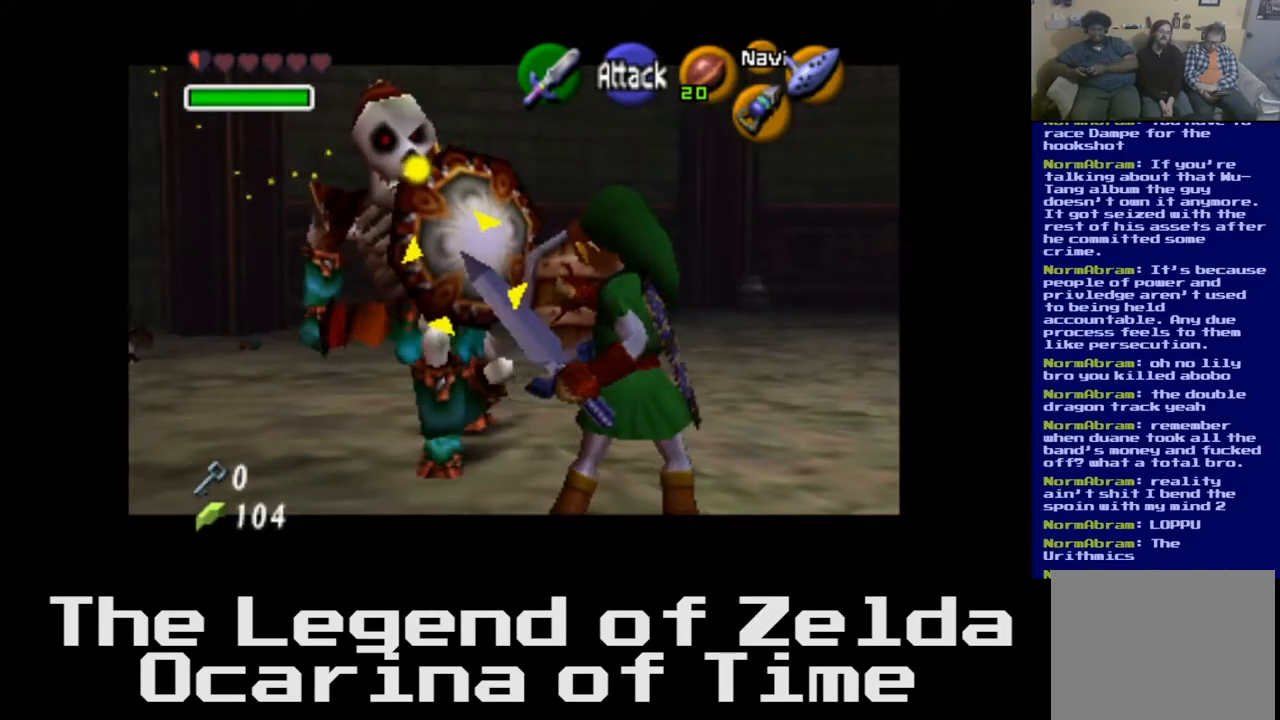
{"buttons": ["L2"], "left_stick": "up-left", "right_stick": "center", "events": [[33, "X", "up"], [117, "X", "down"], [250, "X", "up"]]}
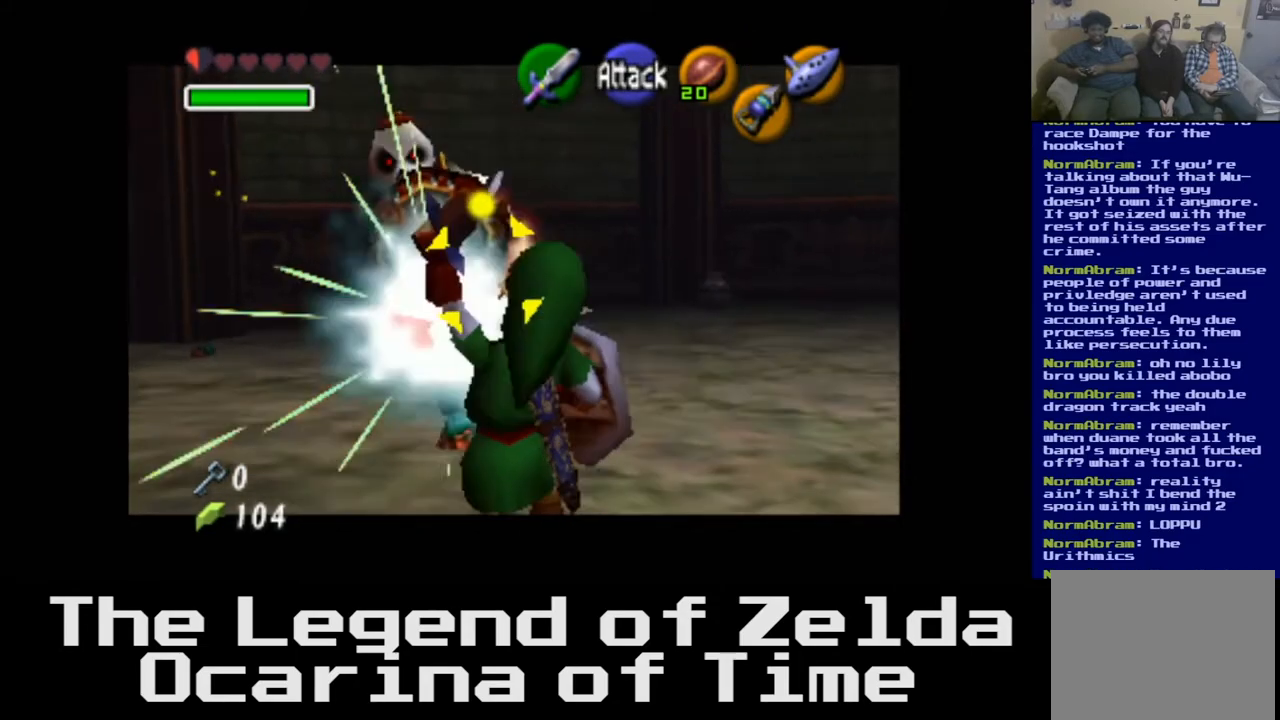
{"buttons": ["L2"], "left_stick": "down-left", "right_stick": "center", "events": [[167, "left_stick", "left"], [483, "left_stick", "down-left"]]}
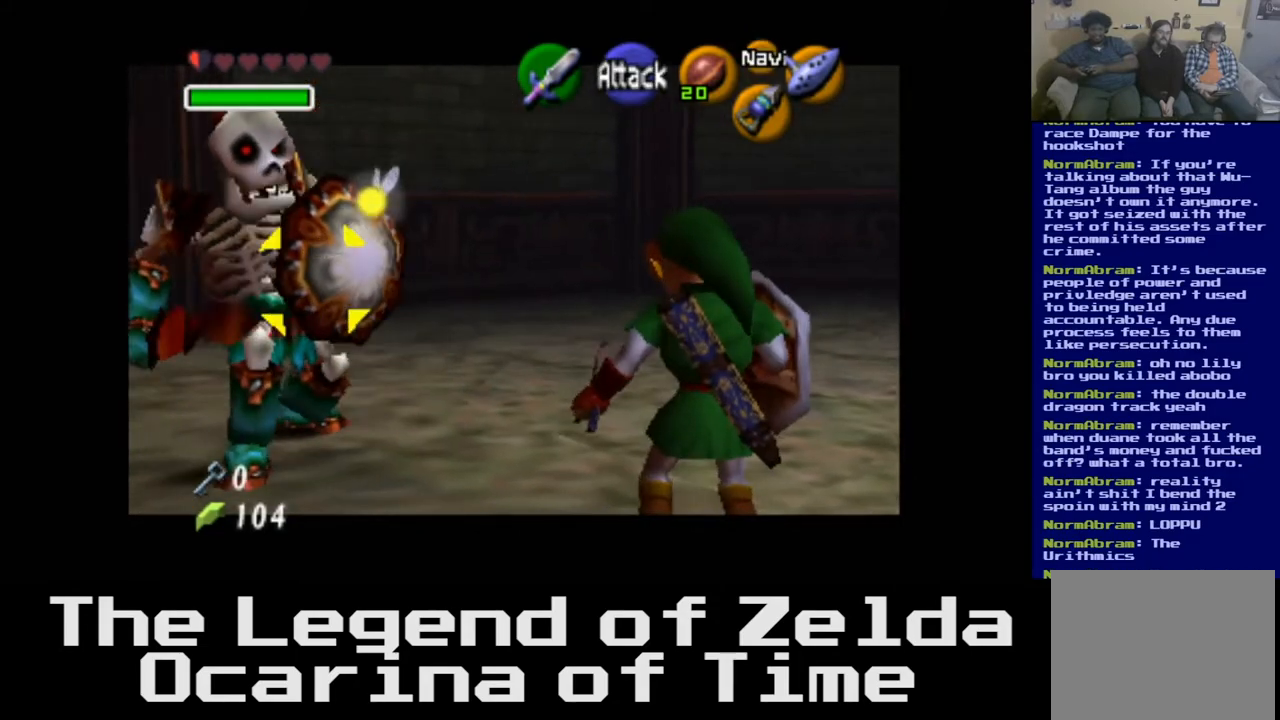
{"buttons": ["L2"], "left_stick": "down-left", "right_stick": "center", "events": []}
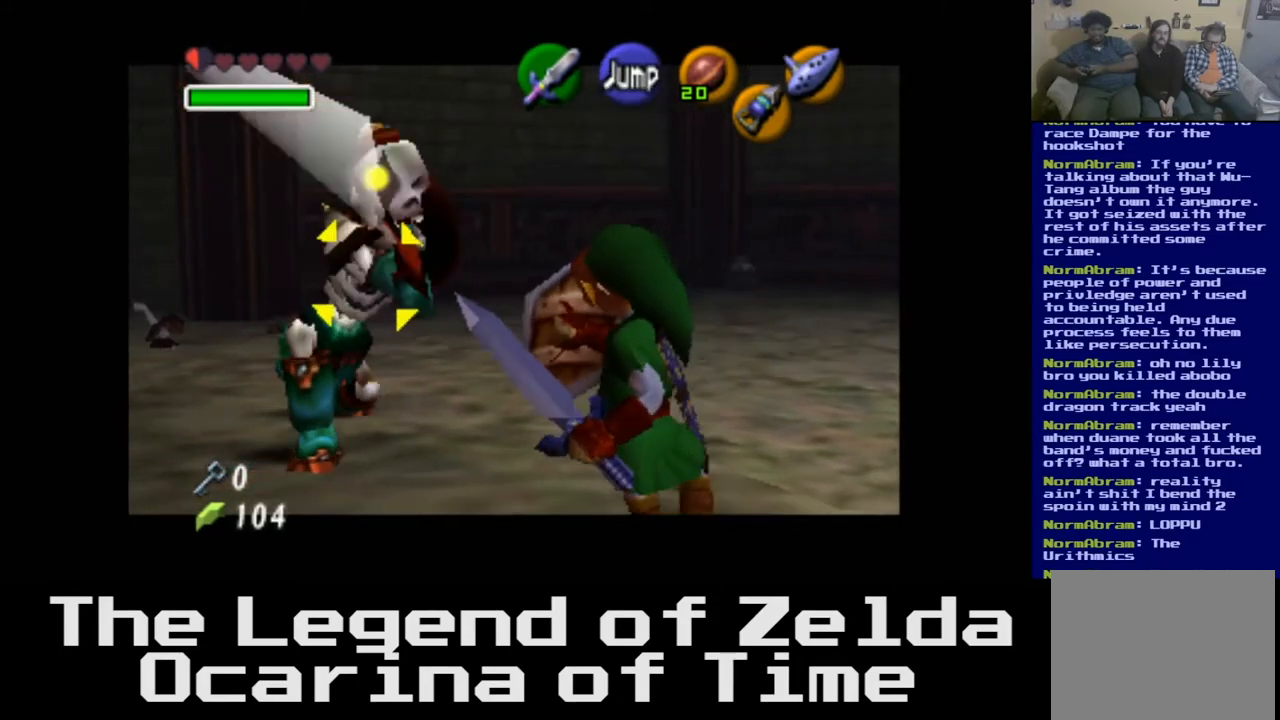
{"buttons": ["L2"], "left_stick": "up-left", "right_stick": "center", "events": [[300, "left_stick", "up-left"]]}
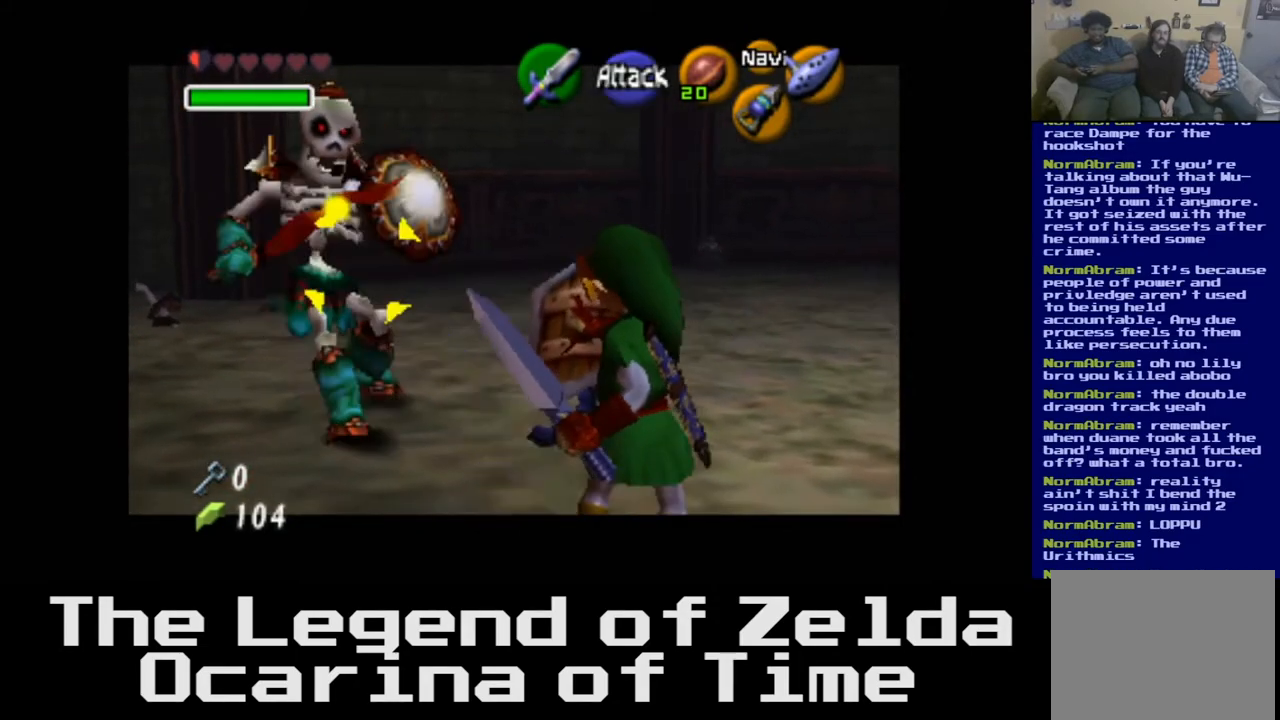
{"buttons": ["L2"], "left_stick": "up-left", "right_stick": "center", "events": [[117, "X", "down"], [250, "X", "up"], [350, "X", "down"], [467, "X", "up"]]}
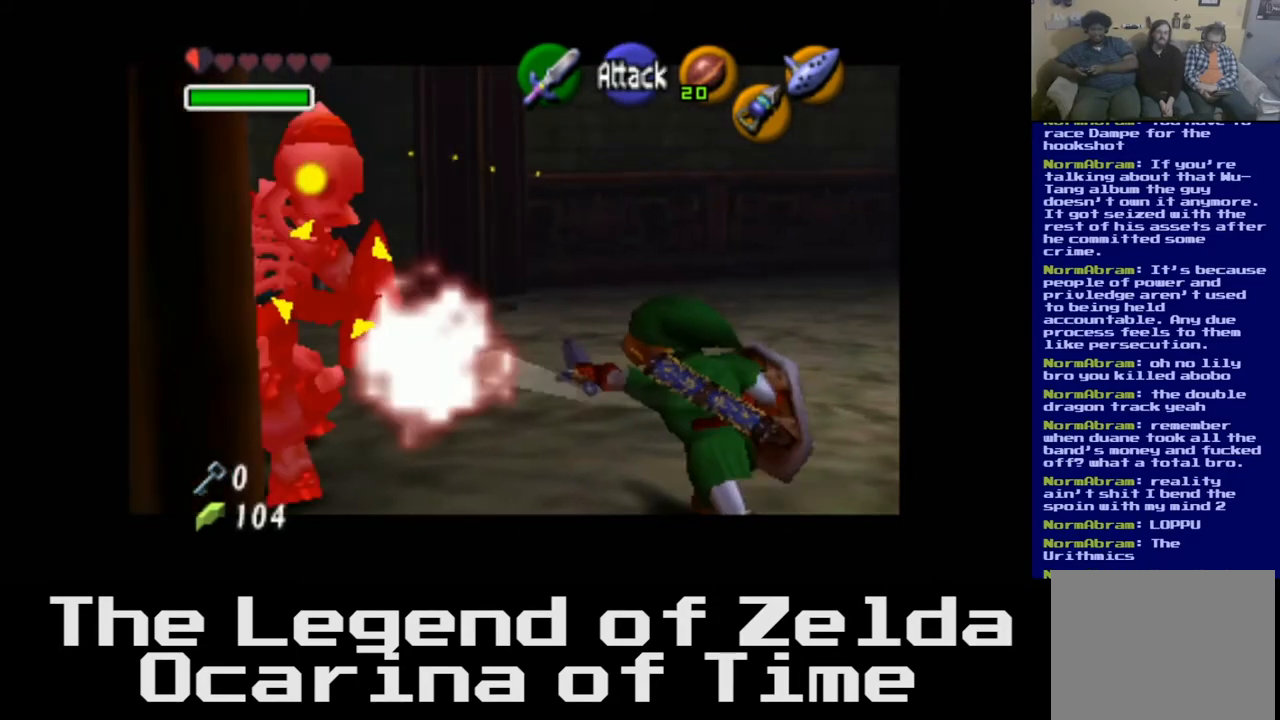
{"buttons": ["L2"], "left_stick": "center", "right_stick": "center", "events": [[217, "left_stick", "center"]]}
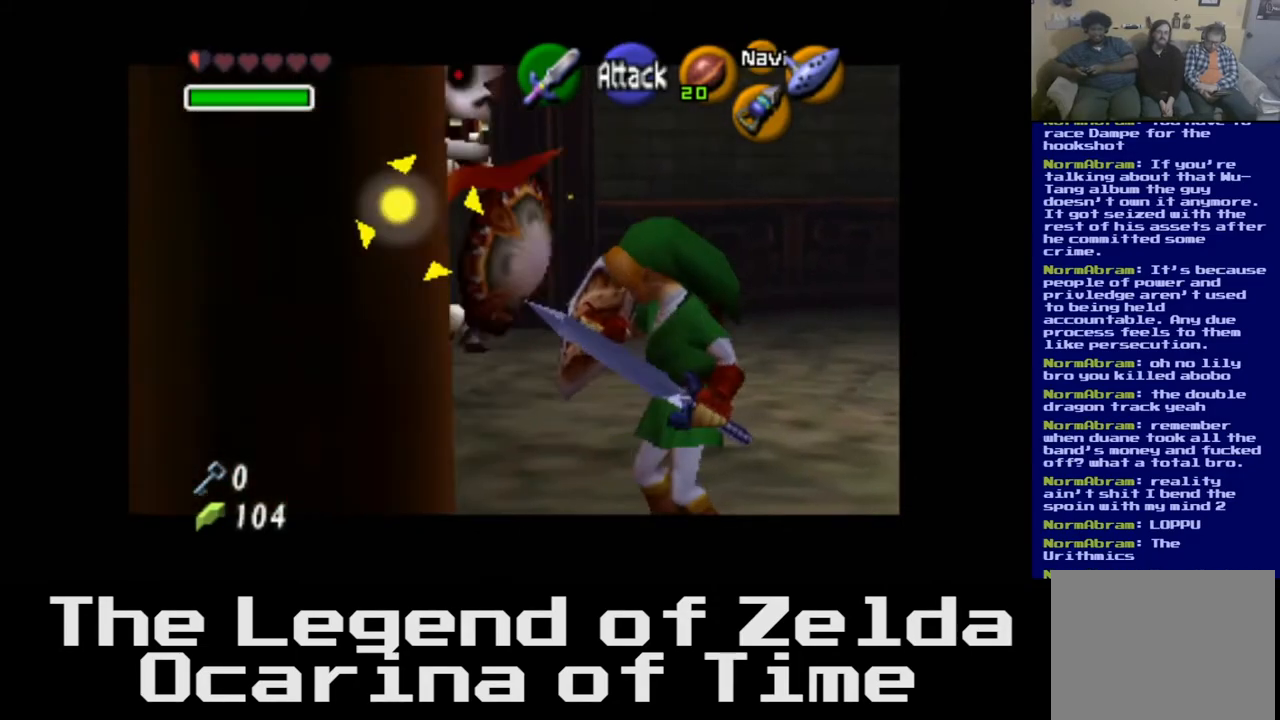
{"buttons": ["L2"], "left_stick": "down-right", "right_stick": "center", "events": [[117, "left_stick", "down-right"]]}
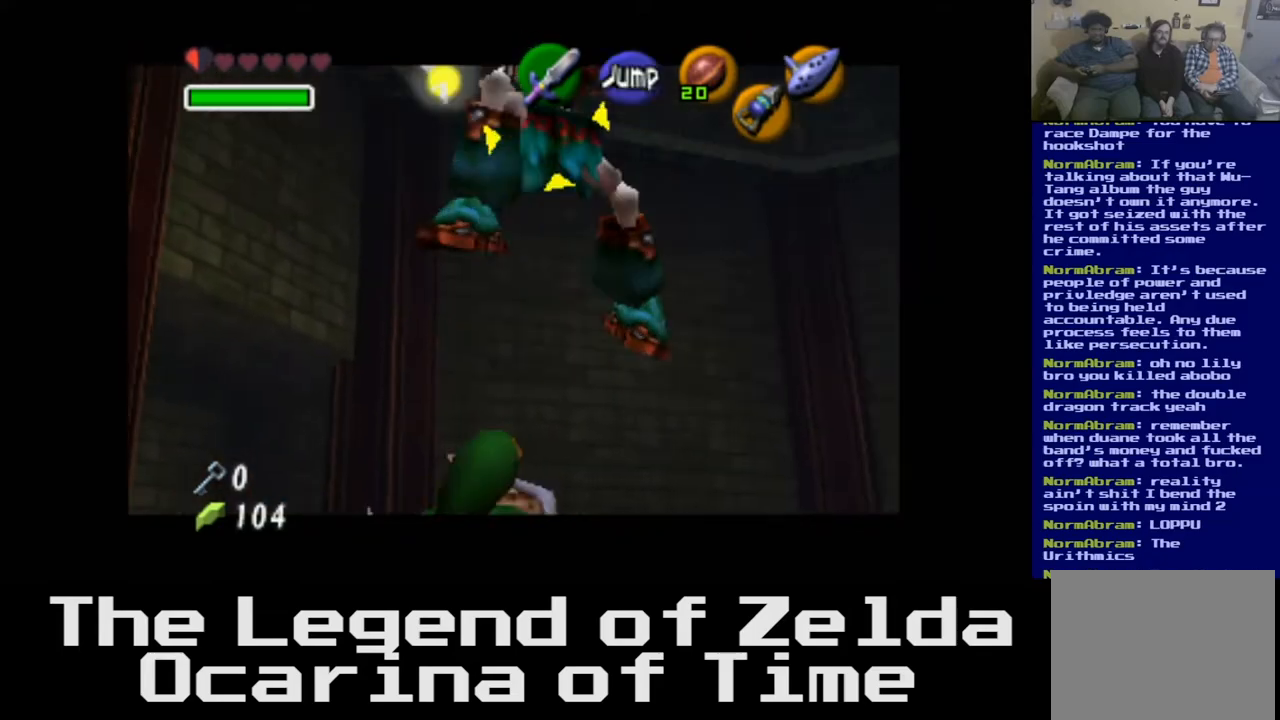
{"buttons": ["L2"], "left_stick": "center", "right_stick": "center", "events": [[33, "left_stick", "right"], [183, "left_stick", "center"]]}
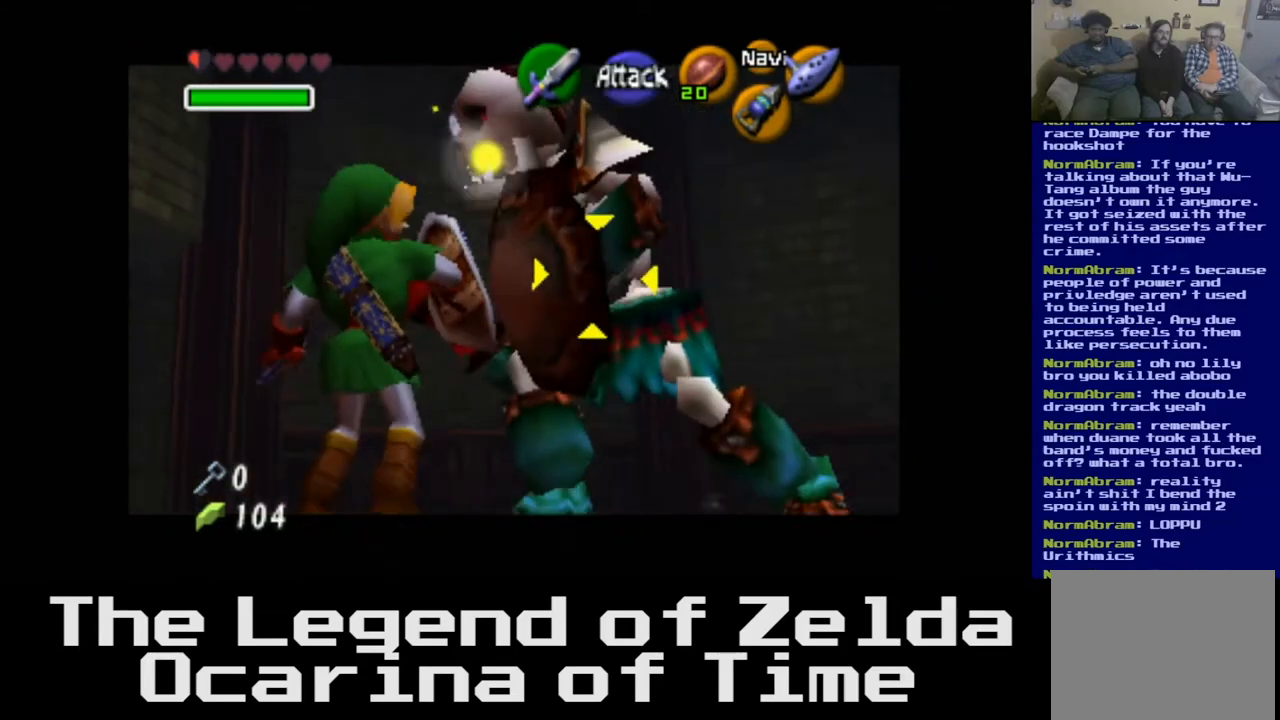
{"buttons": ["L2"], "left_stick": "right", "right_stick": "center", "events": [[350, "X", "down"], [417, "left_stick", "right"], [450, "X", "up"]]}
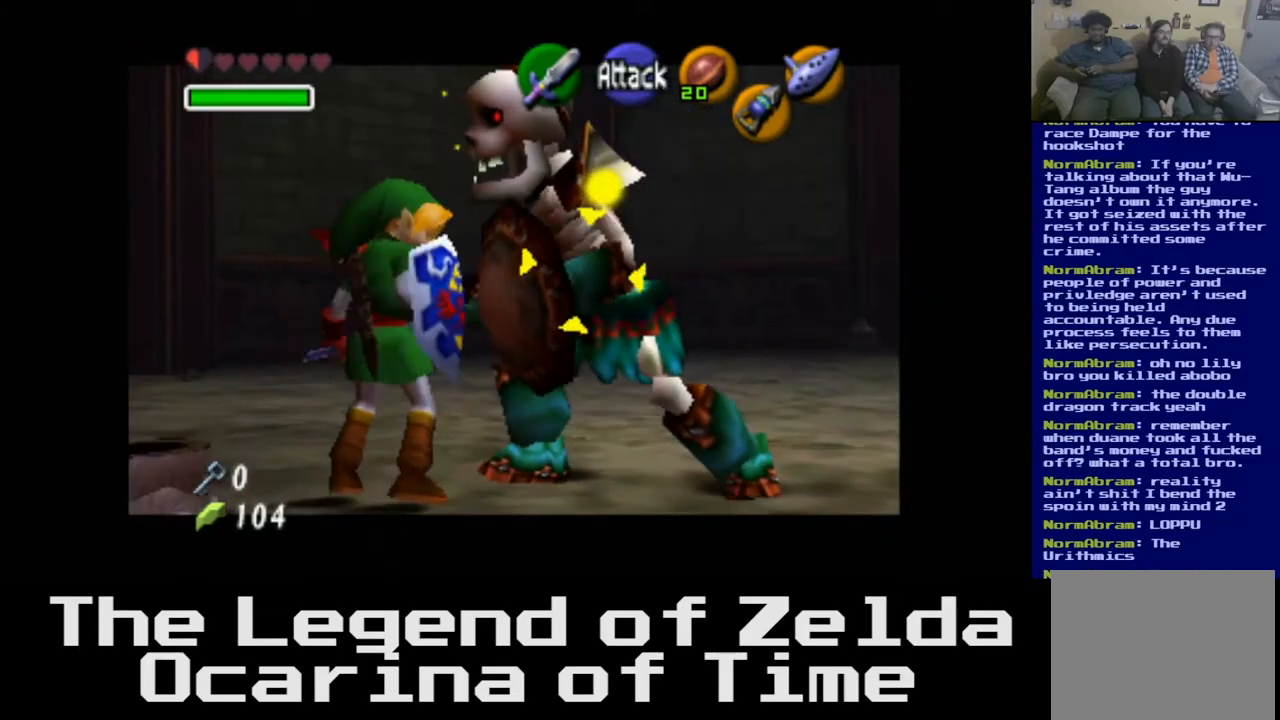
{"buttons": ["L2"], "left_stick": "center", "right_stick": "center", "events": [[33, "X", "down"], [167, "X", "up"], [433, "left_stick", "center"]]}
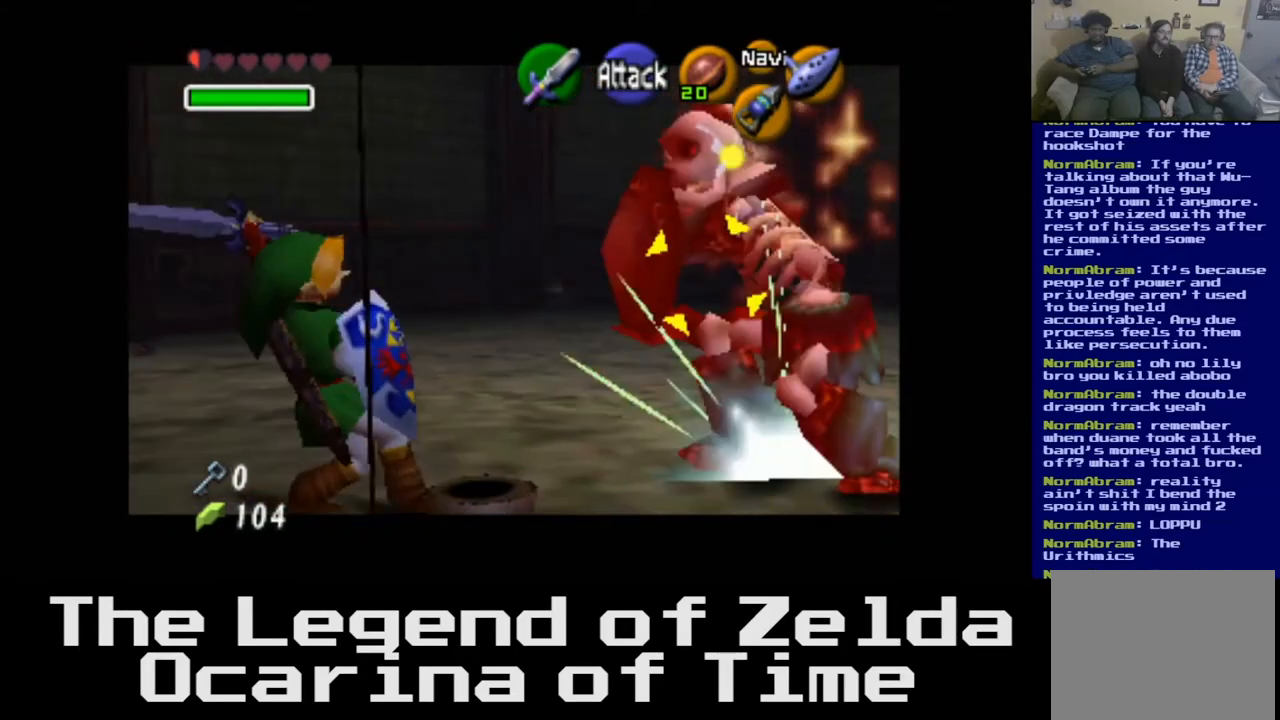
{"buttons": ["L2"], "left_stick": "center", "right_stick": "center", "events": []}
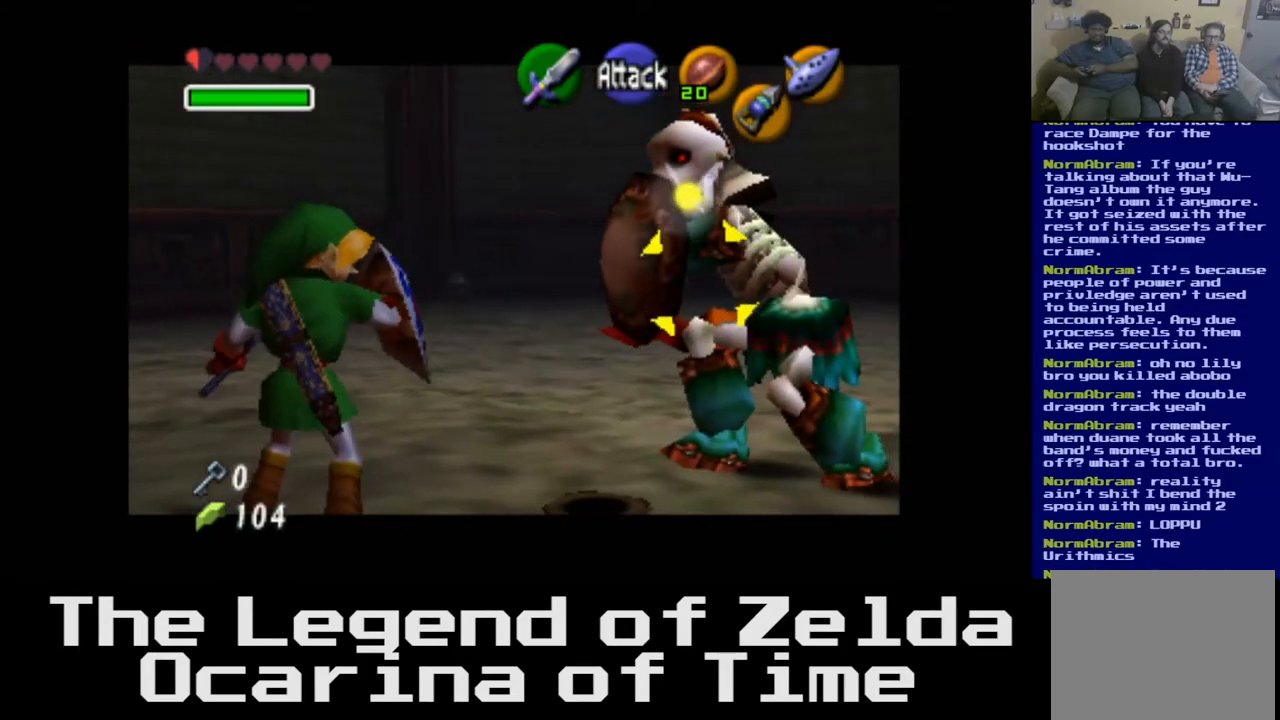
{"buttons": ["L2"], "left_stick": "center", "right_stick": "center", "events": [[17, "left_stick", "left"], [83, "left_stick", "up-left"], [450, "left_stick", "center"]]}
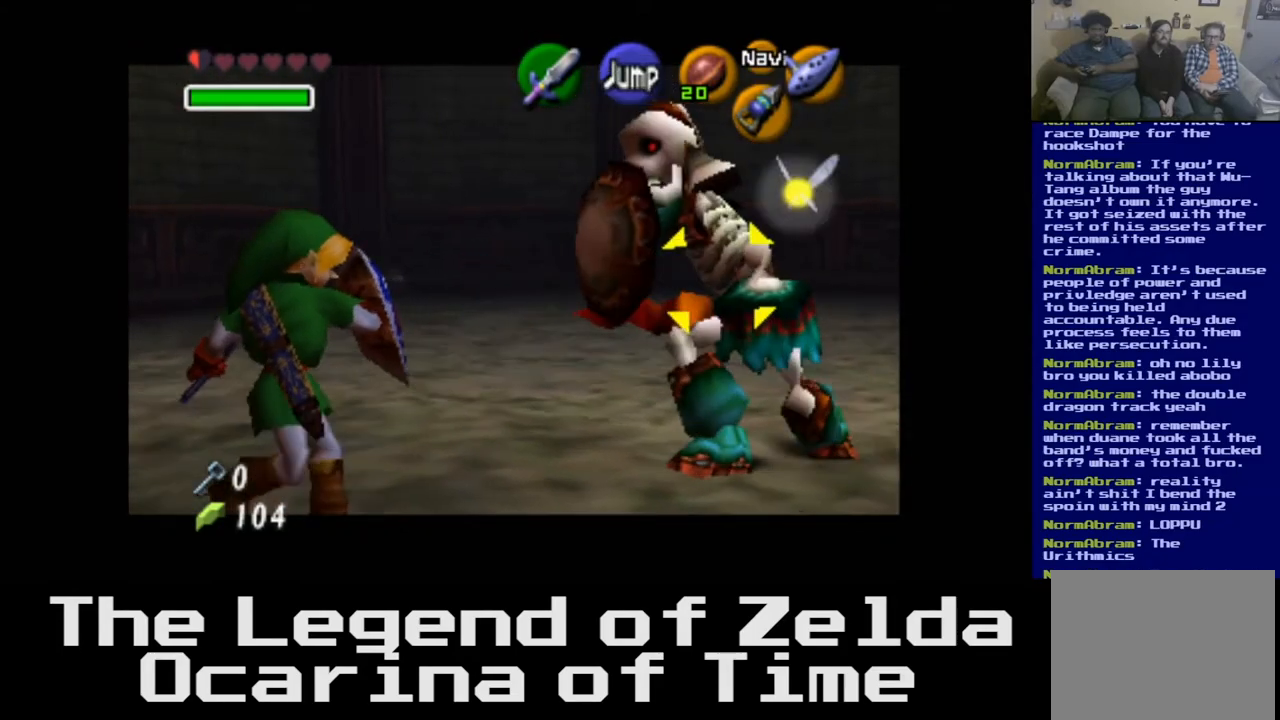
{"buttons": ["L2"], "left_stick": "up-left", "right_stick": "center", "events": [[400, "left_stick", "up-left"]]}
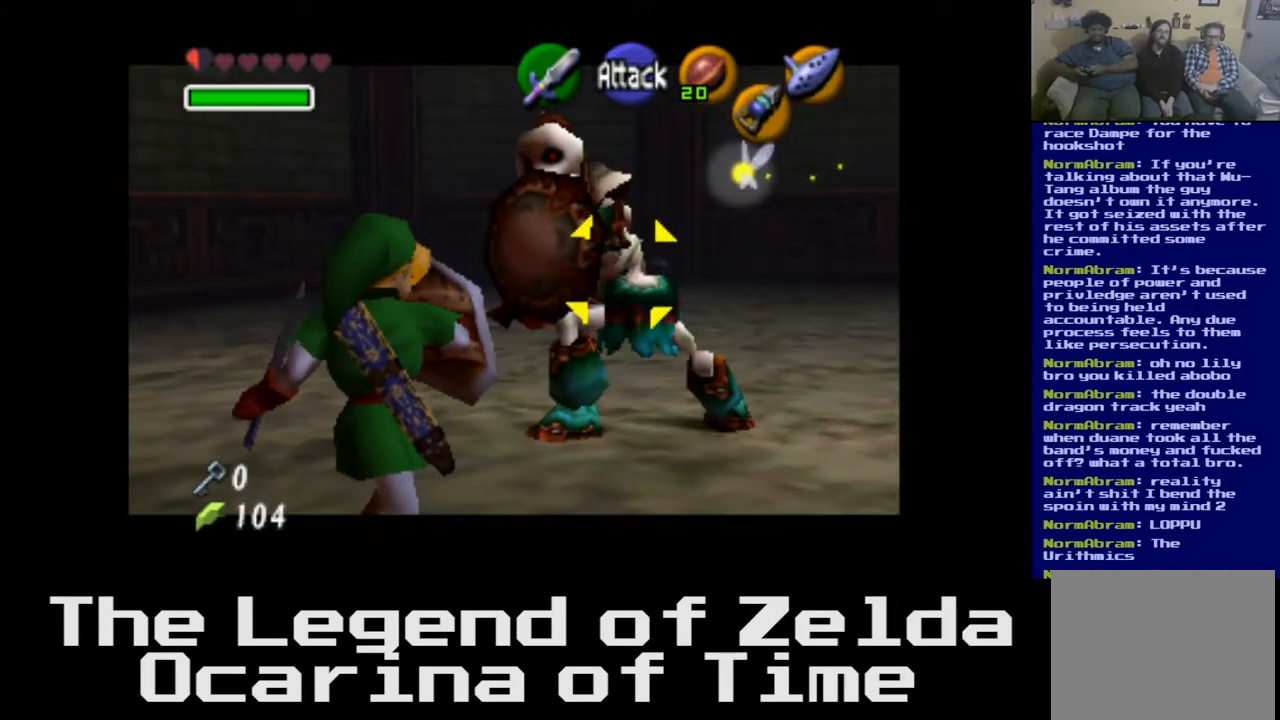
{"buttons": ["L2"], "left_stick": "right", "right_stick": "center", "events": [[117, "left_stick", "center"], [167, "left_stick", "right"]]}
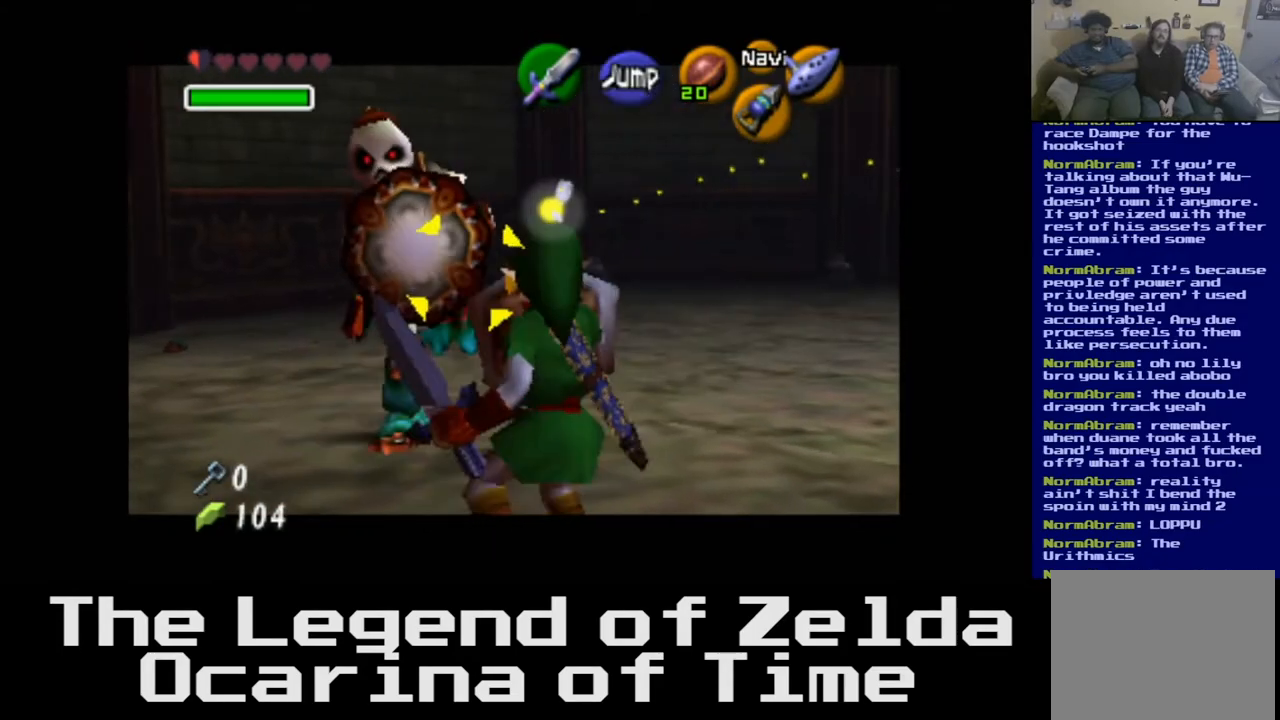
{"buttons": ["L2"], "left_stick": "center", "right_stick": "center", "events": [[417, "left_stick", "center"]]}
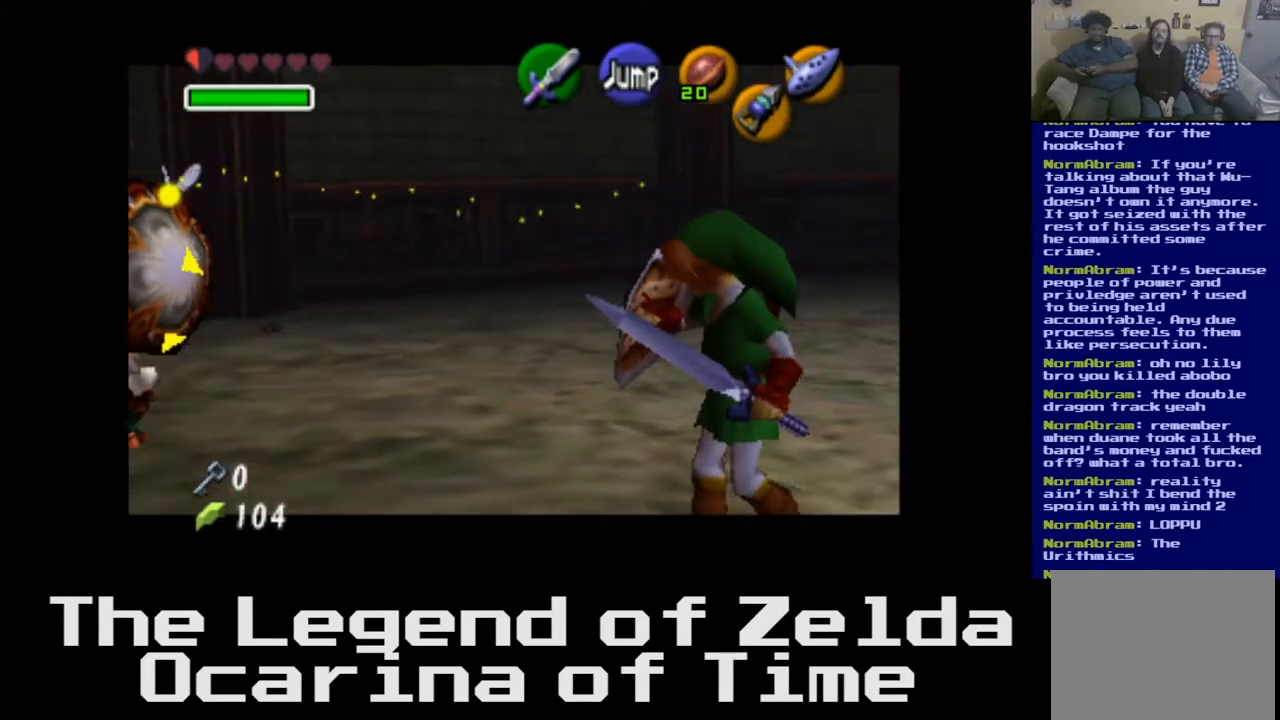
{"buttons": ["L2"], "left_stick": "center", "right_stick": "center", "events": [[133, "left_stick", "left"], [183, "left_stick", "up-left"], [450, "left_stick", "center"]]}
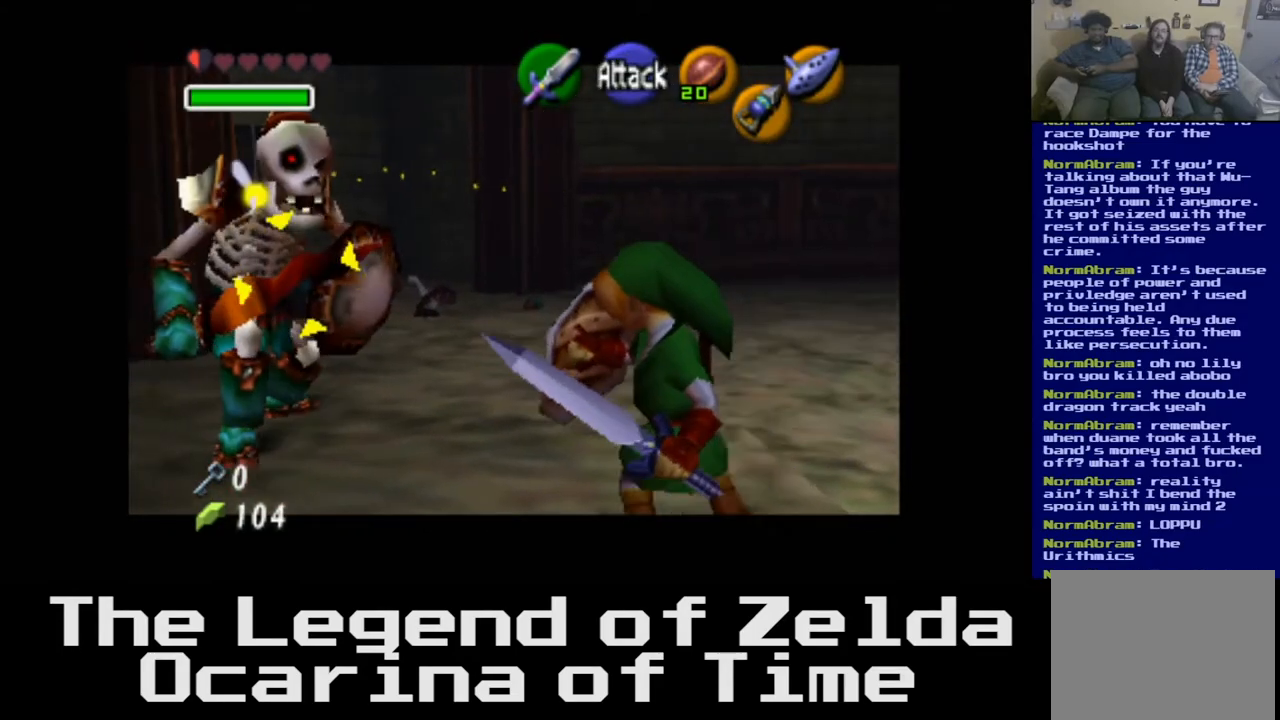
{"buttons": ["L2"], "left_stick": "center", "right_stick": "center", "events": []}
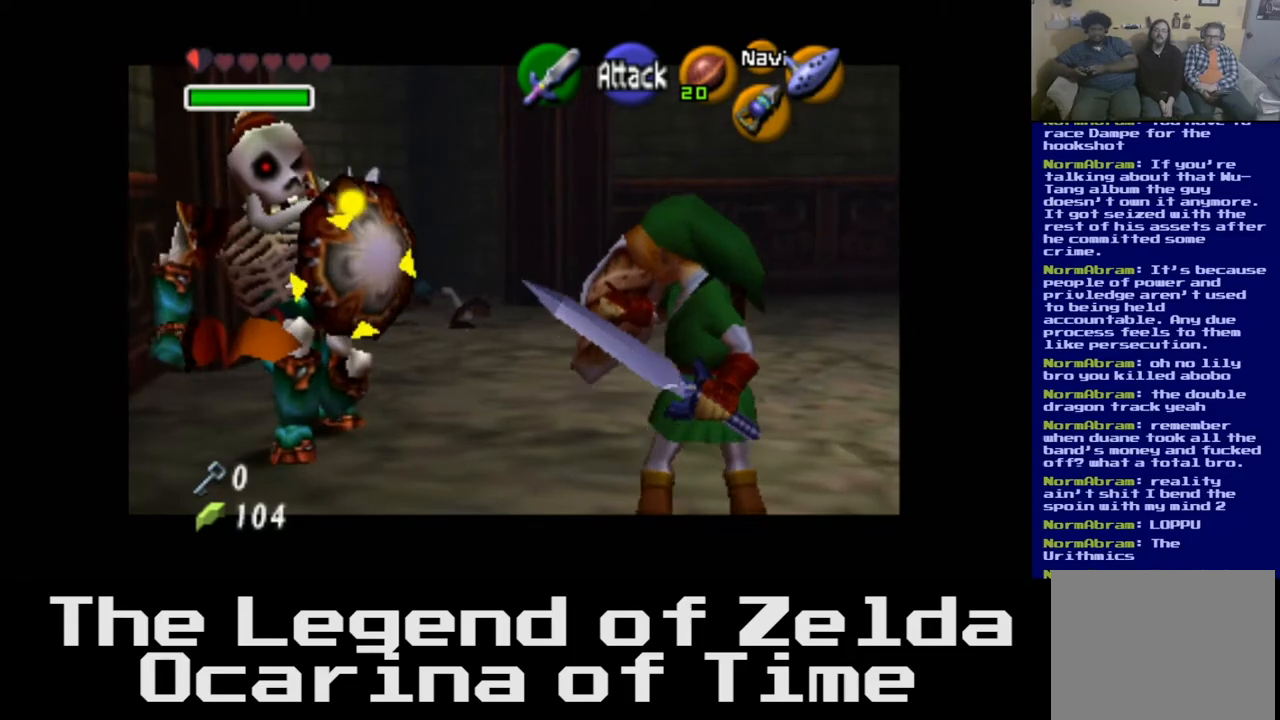
{"buttons": ["X", "L2"], "left_stick": "center", "right_stick": "center", "events": [[250, "X", "down"], [317, "X", "up"], [433, "X", "down"]]}
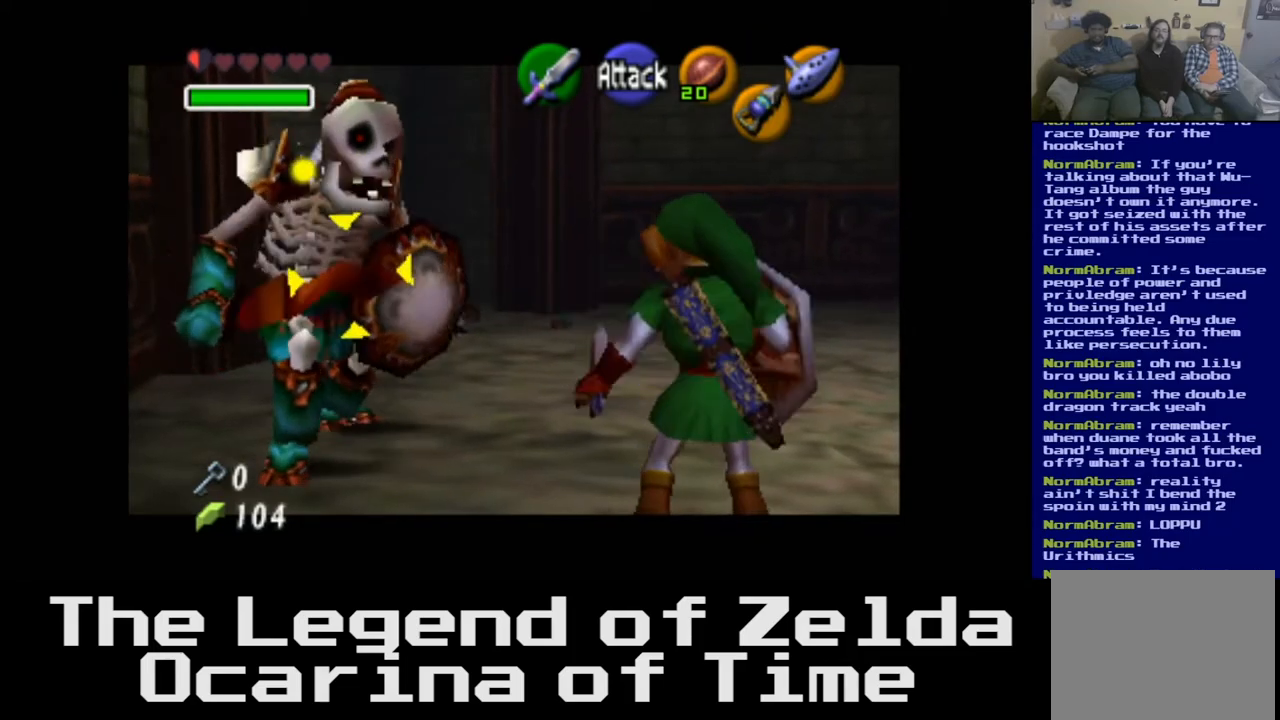
{"buttons": ["L2"], "left_stick": "center", "right_stick": "center", "events": [[33, "X", "up"]]}
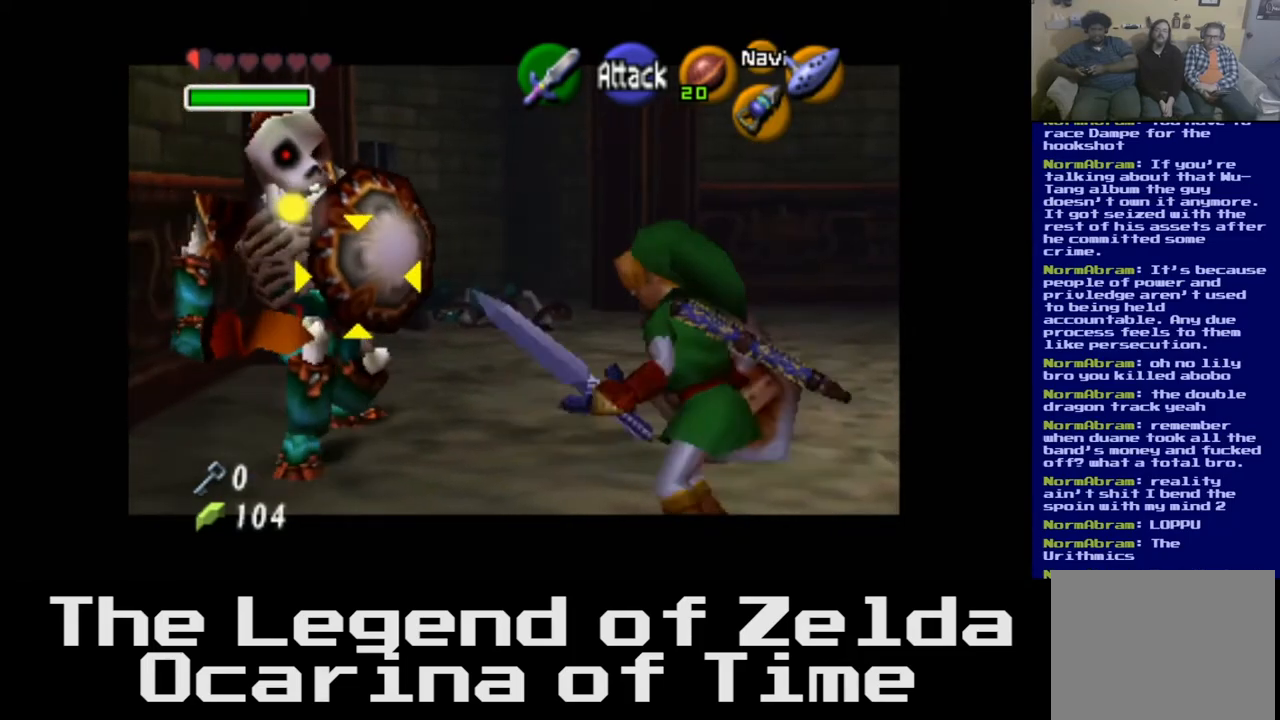
{"buttons": ["L2"], "left_stick": "center", "right_stick": "center", "events": []}